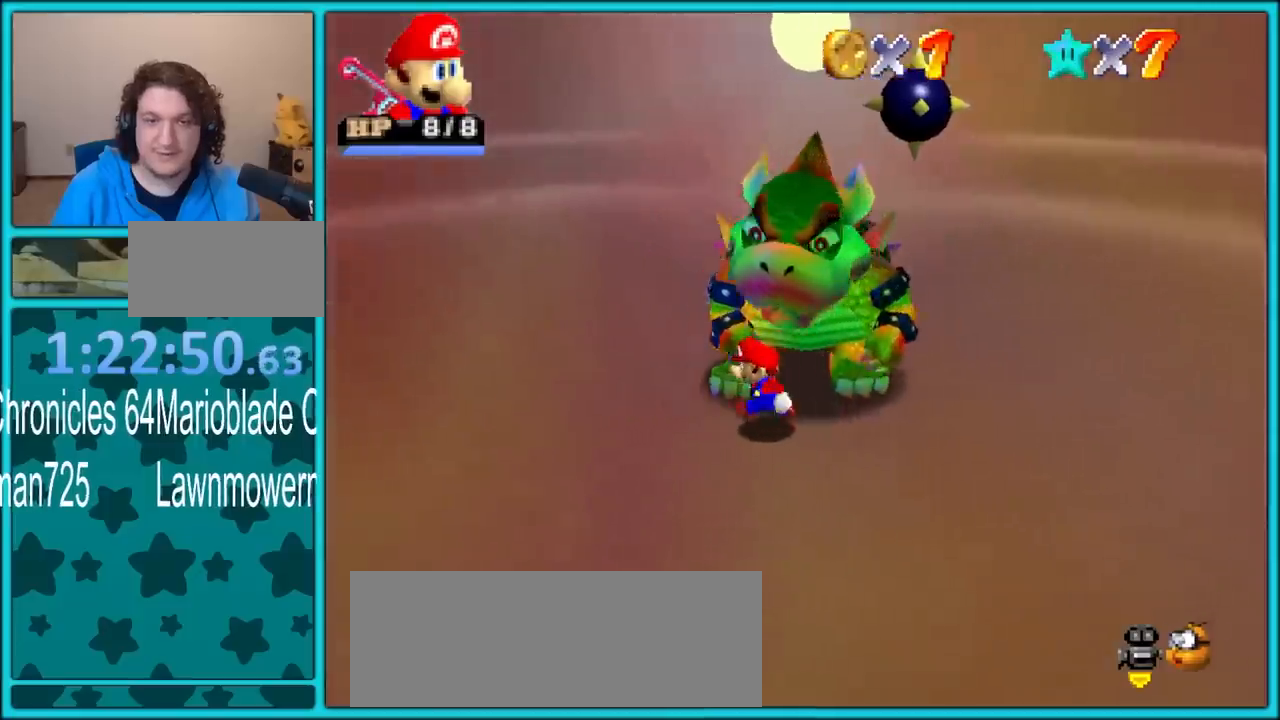
Gameplay with a controller (Nintendo layout); each line is a JSON object with the inputs held at the frame after it. "button_events" lists button changes between this image and that frame as [ms after this image, input, new state], when the widget could be followed in between (sticks are given only as held states). Not read: L1 L3 R3.
{"buttons": [], "left_stick": "up-right", "button_events": []}
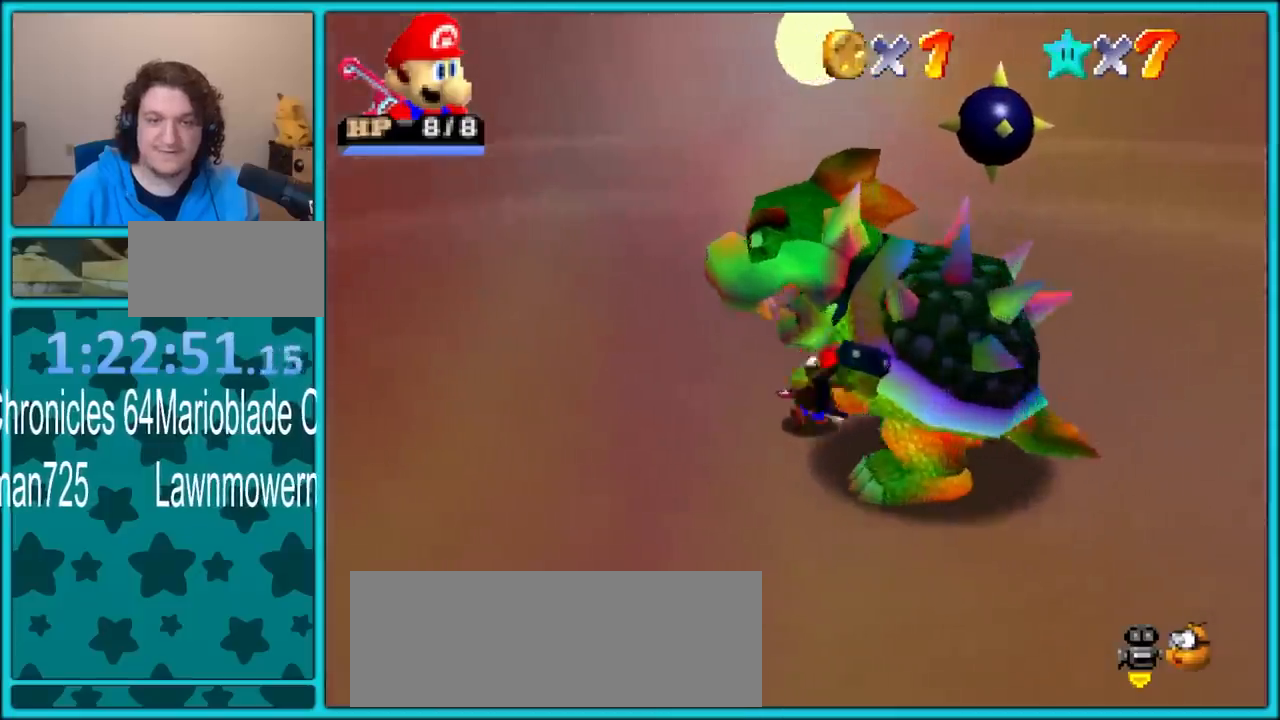
{"buttons": [], "left_stick": "down", "button_events": []}
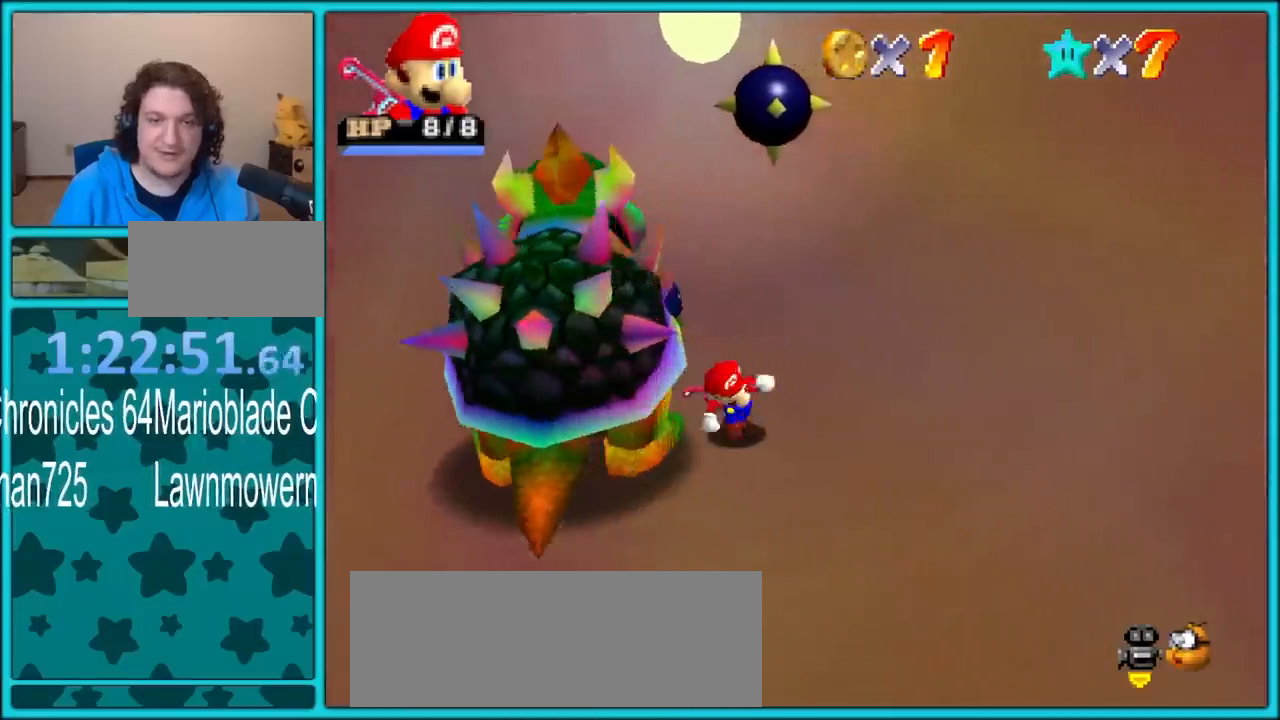
{"buttons": [], "left_stick": "up-left", "button_events": []}
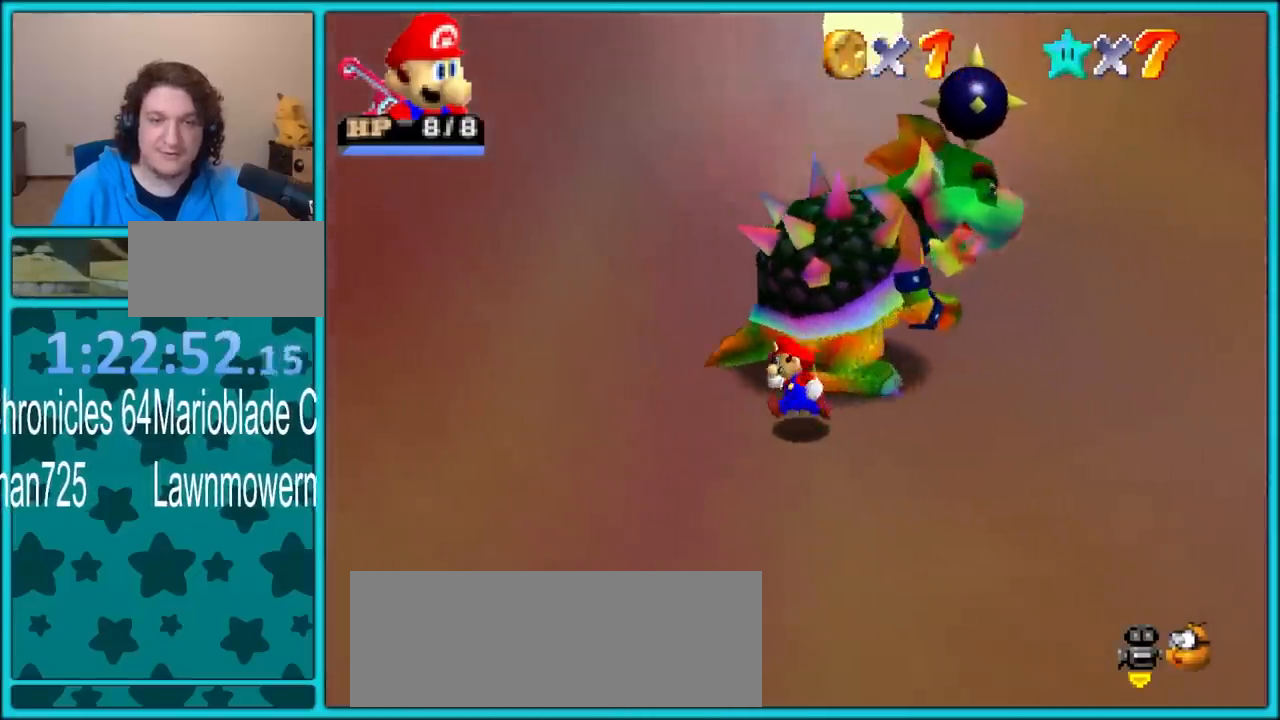
{"buttons": [], "left_stick": "up-right", "button_events": []}
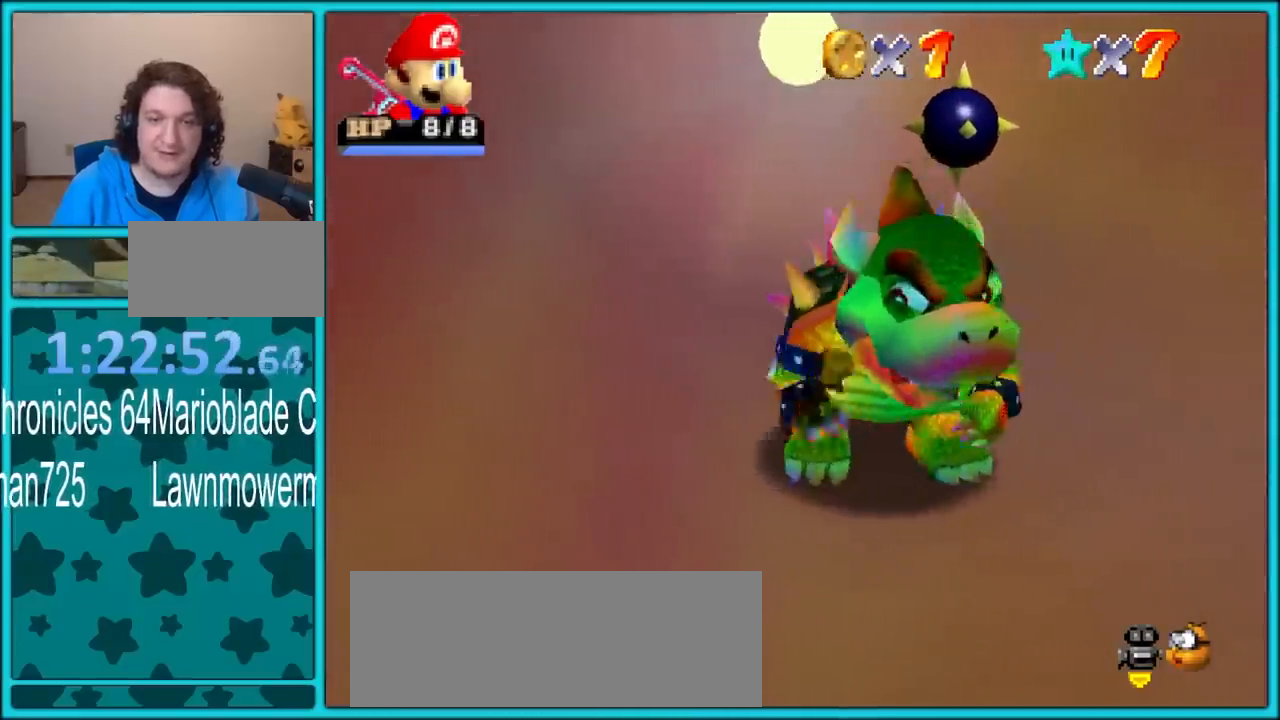
{"buttons": [], "left_stick": "up-right", "button_events": [[167, "B", "down"], [300, "B", "up"]]}
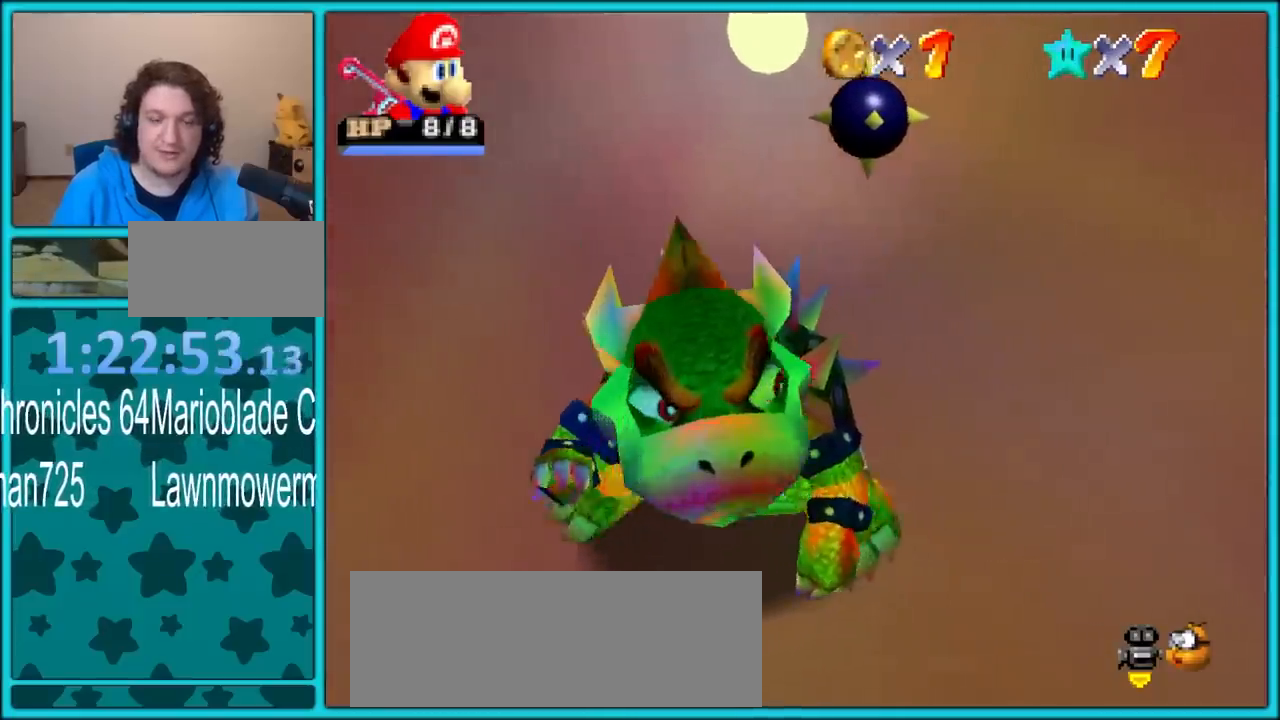
{"buttons": [], "left_stick": "left", "button_events": []}
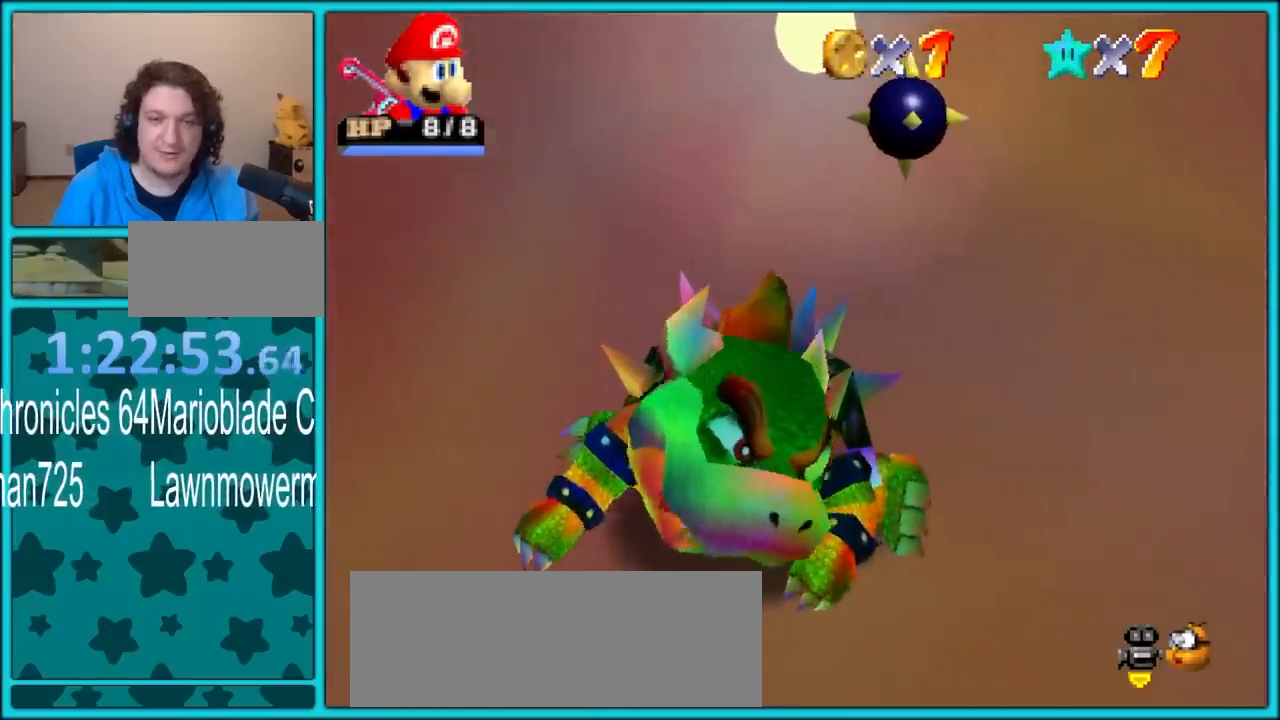
{"buttons": [], "left_stick": "down-right", "button_events": []}
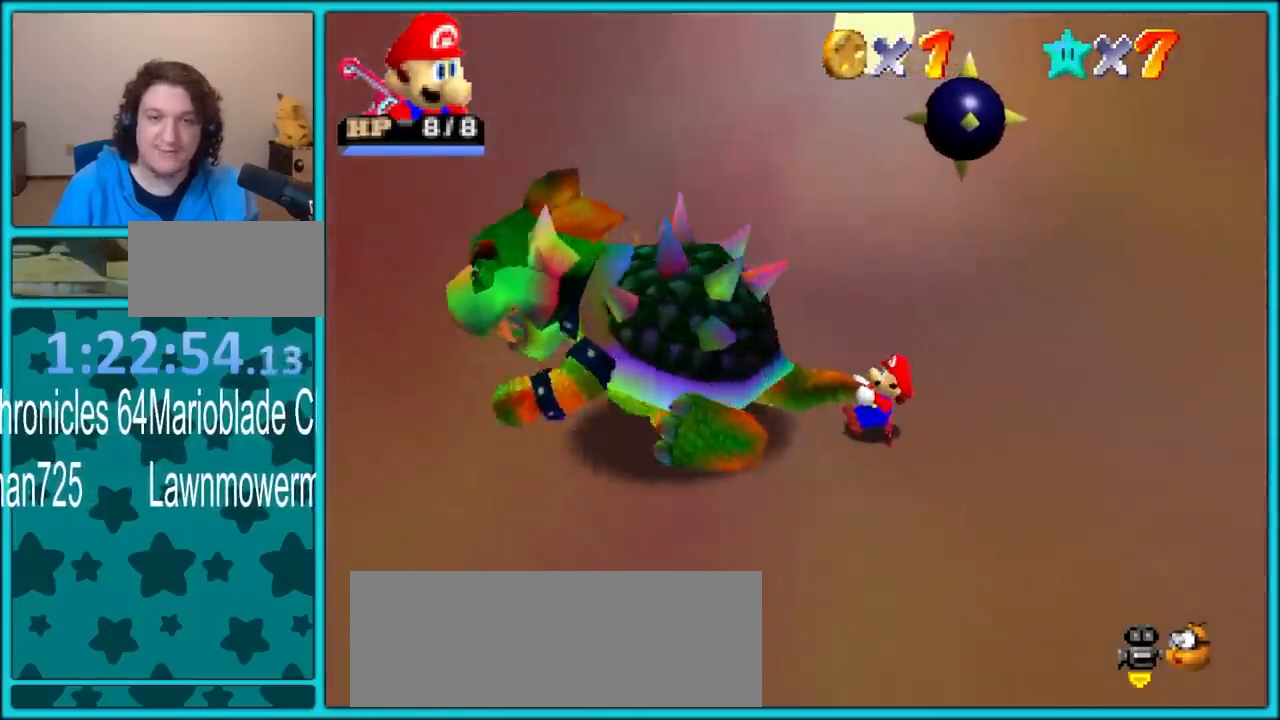
{"buttons": [], "left_stick": "center", "button_events": [[367, "B", "down"], [467, "B", "up"]]}
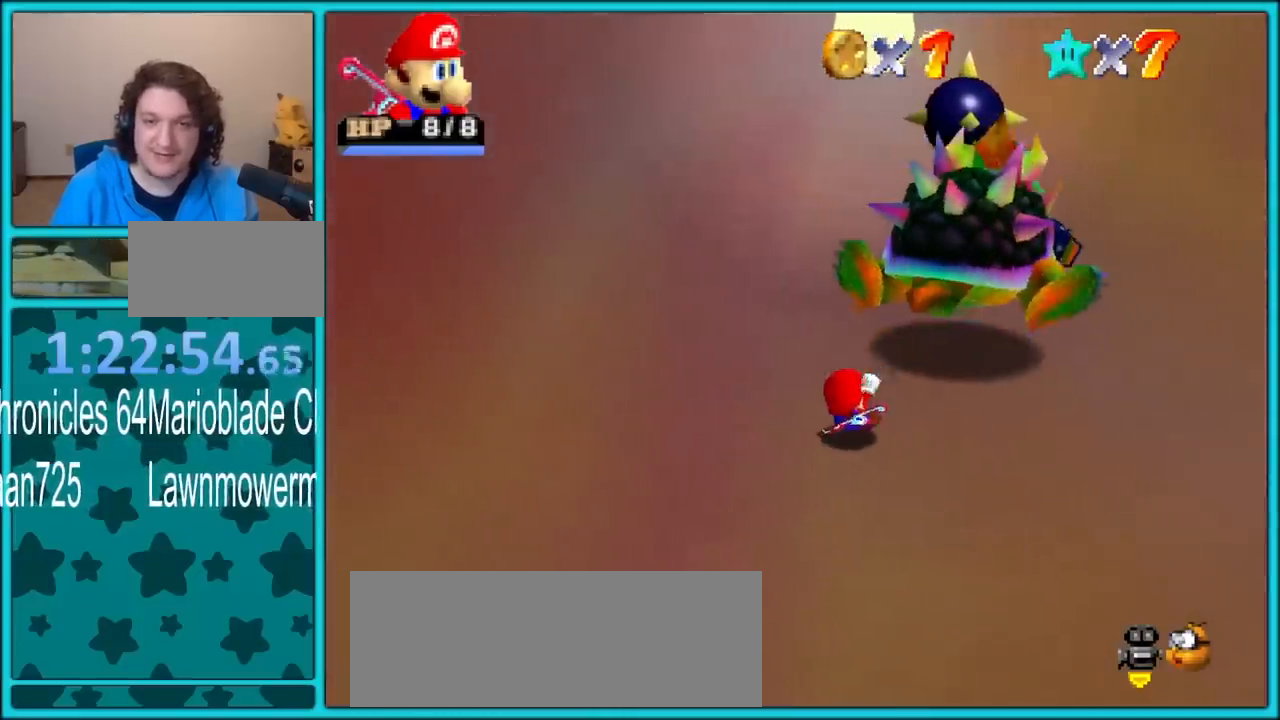
{"buttons": [], "left_stick": "right", "button_events": [[117, "C_LEFT", "down"], [267, "C_LEFT", "up"]]}
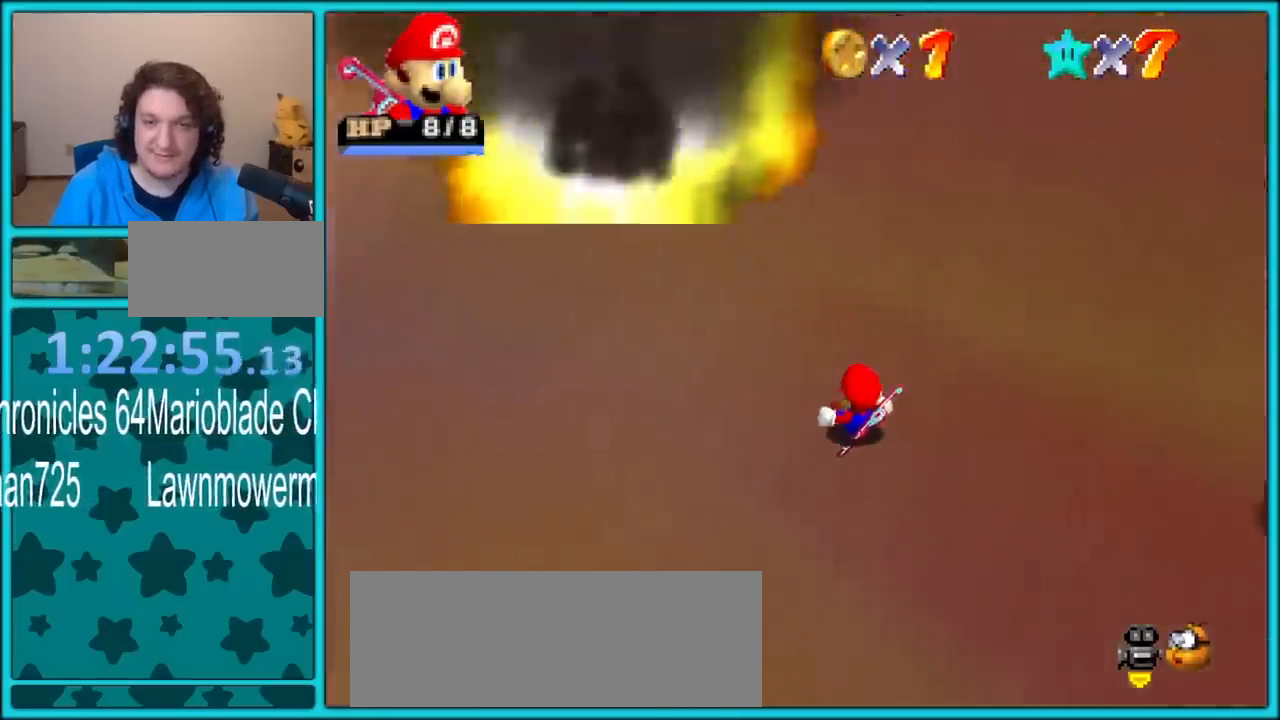
{"buttons": ["A"], "left_stick": "up-right", "button_events": [[17, "C_LEFT", "down"], [133, "C_LEFT", "up"], [200, "C_LEFT", "down"], [317, "C_LEFT", "up"], [350, "A", "down"]]}
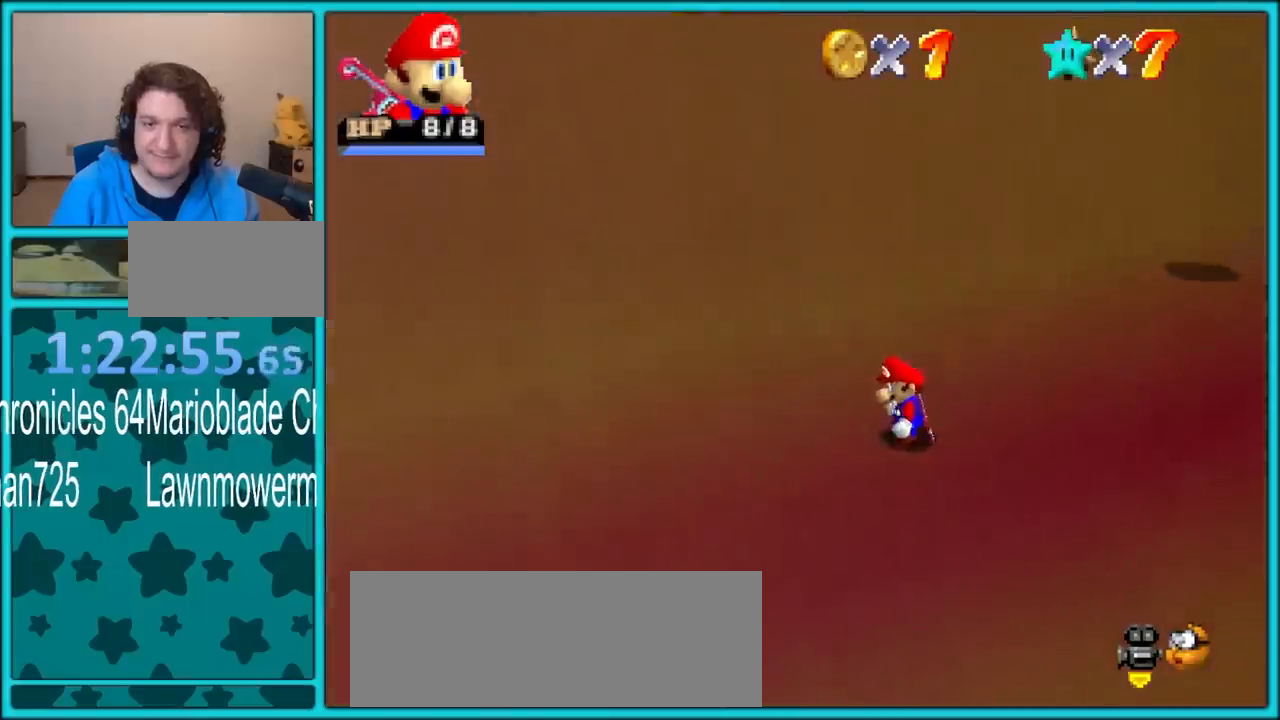
{"buttons": ["A", "B"], "left_stick": "up-right", "button_events": [[17, "A", "up"], [283, "B", "down"], [400, "A", "down"], [400, "B", "up"], [450, "B", "down"]]}
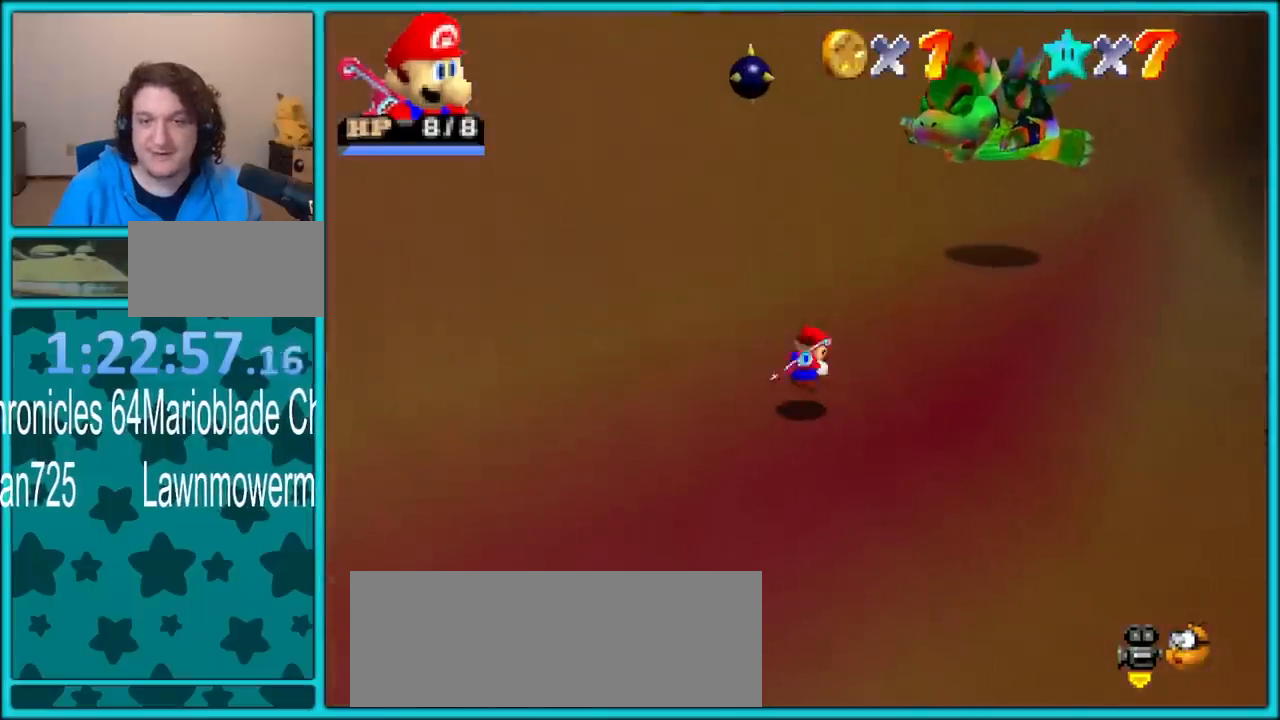
{"buttons": ["A"], "left_stick": "up-right", "button_events": [[17, "A", "up"], [50, "B", "up"], [100, "A", "down"]]}
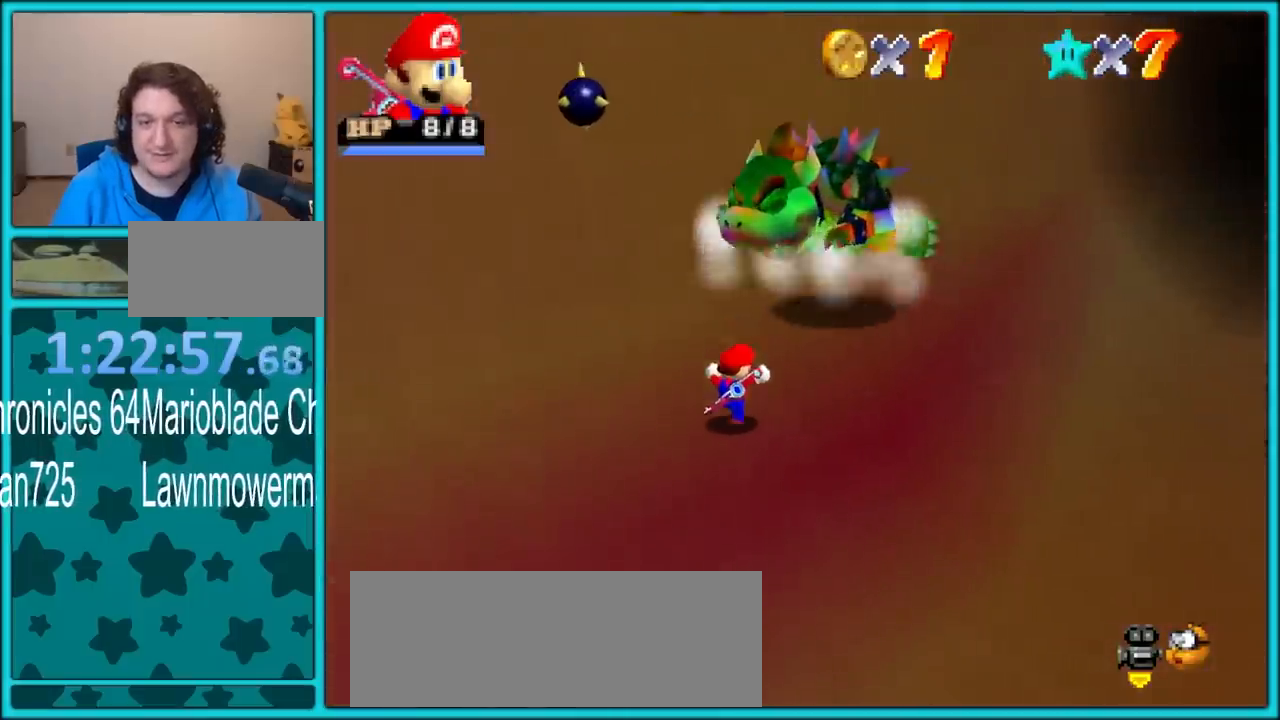
{"buttons": [], "left_stick": "right", "button_events": [[33, "B", "down"], [167, "A", "up"], [167, "B", "up"]]}
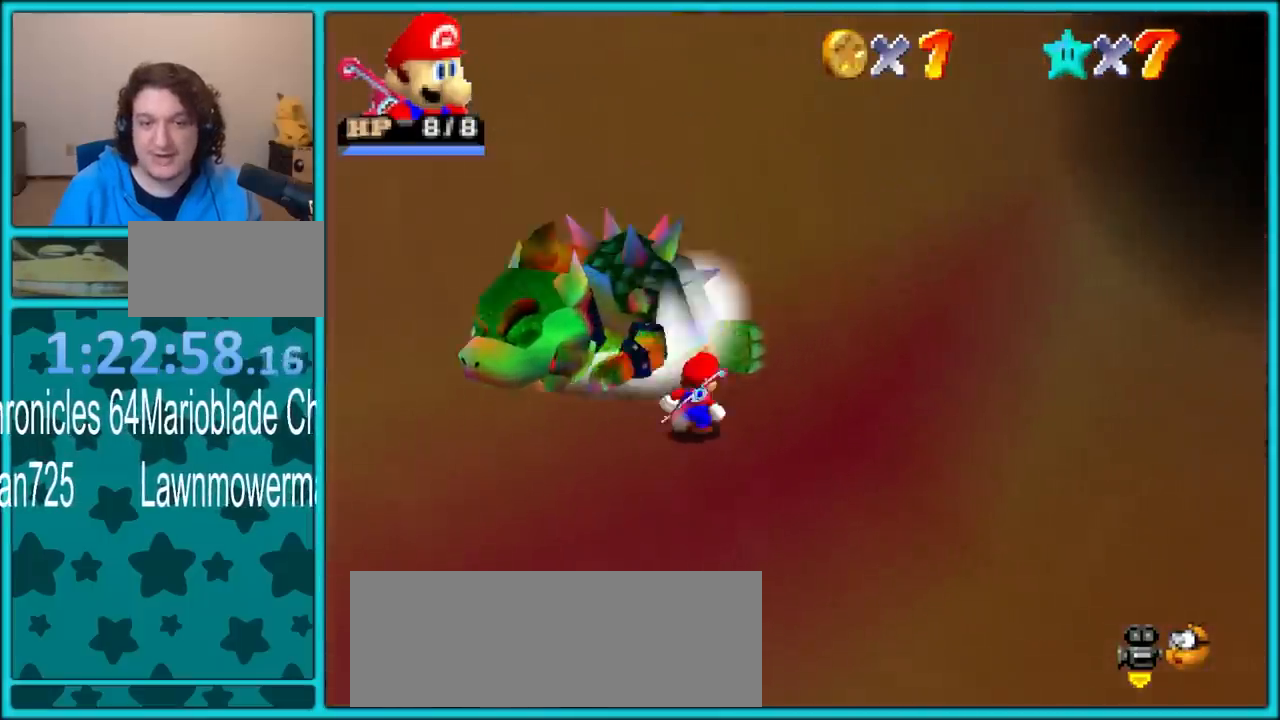
{"buttons": [], "left_stick": "up-left", "button_events": []}
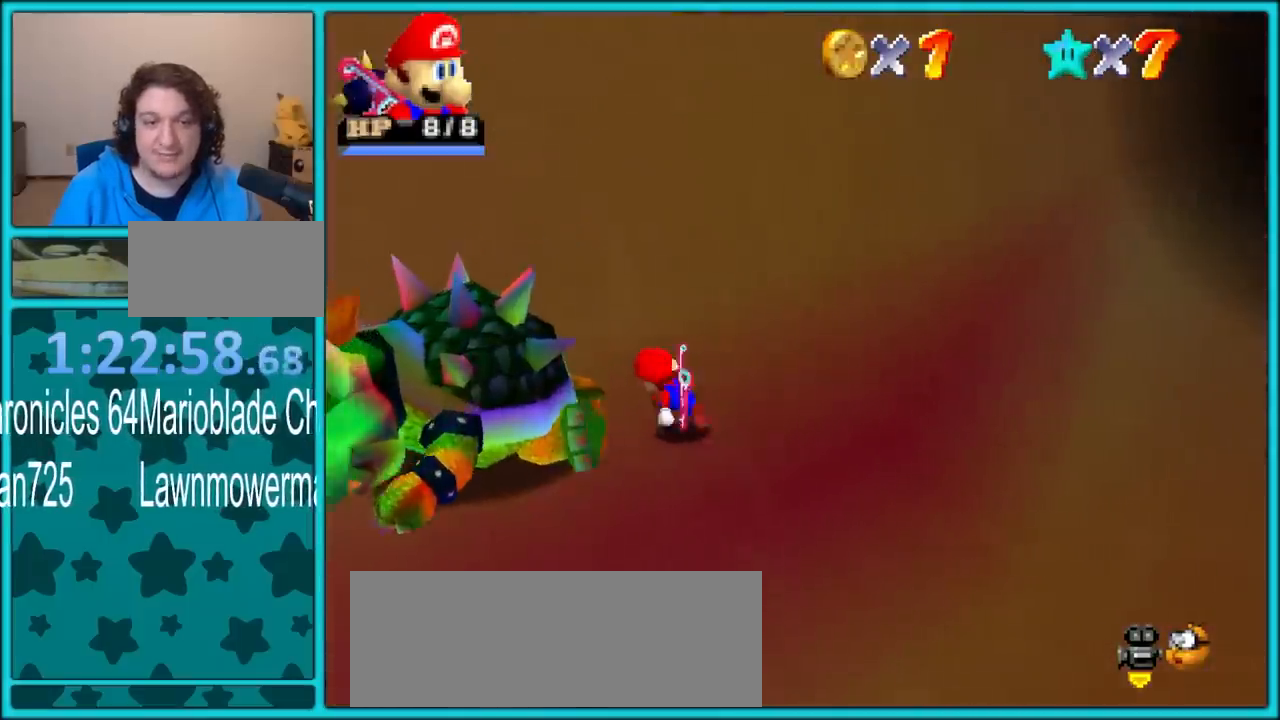
{"buttons": [], "left_stick": "right", "button_events": [[50, "B", "down"], [183, "B", "up"], [300, "C_DOWN", "down"], [300, "C_RIGHT", "down"], [317, "C_DOWN", "up"], [367, "C_RIGHT", "up"]]}
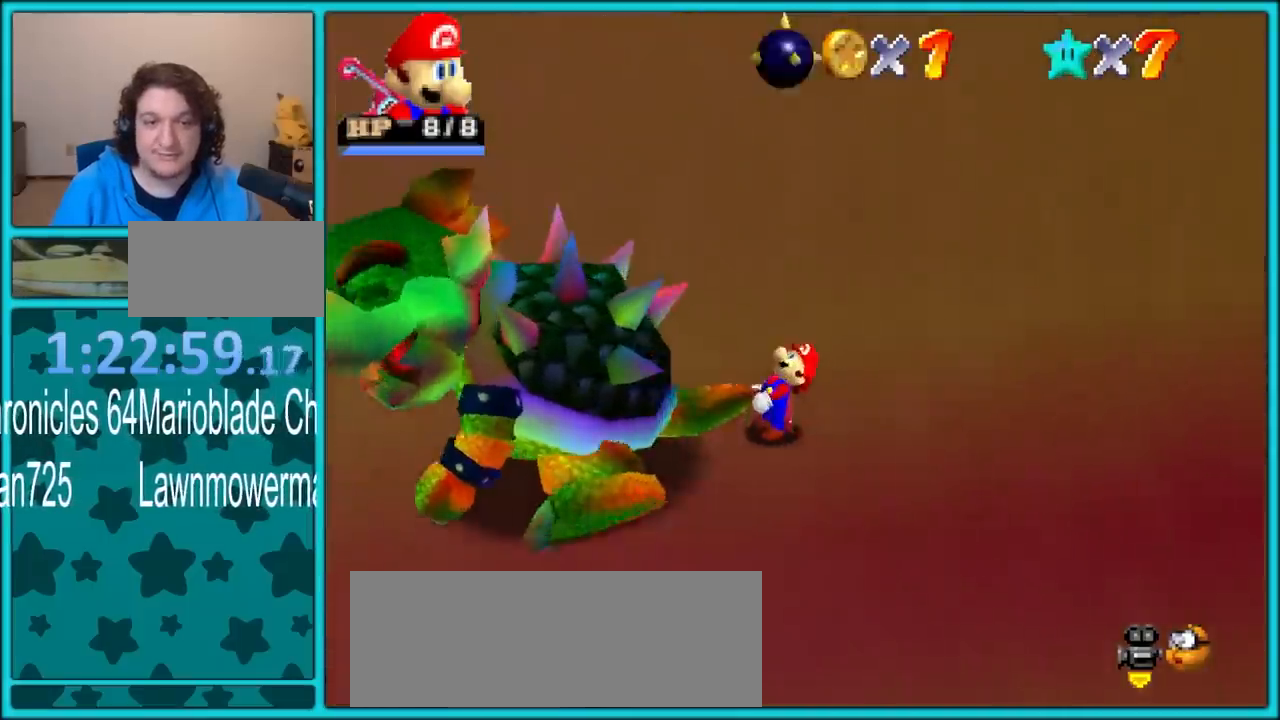
{"buttons": [], "left_stick": "up-left", "button_events": []}
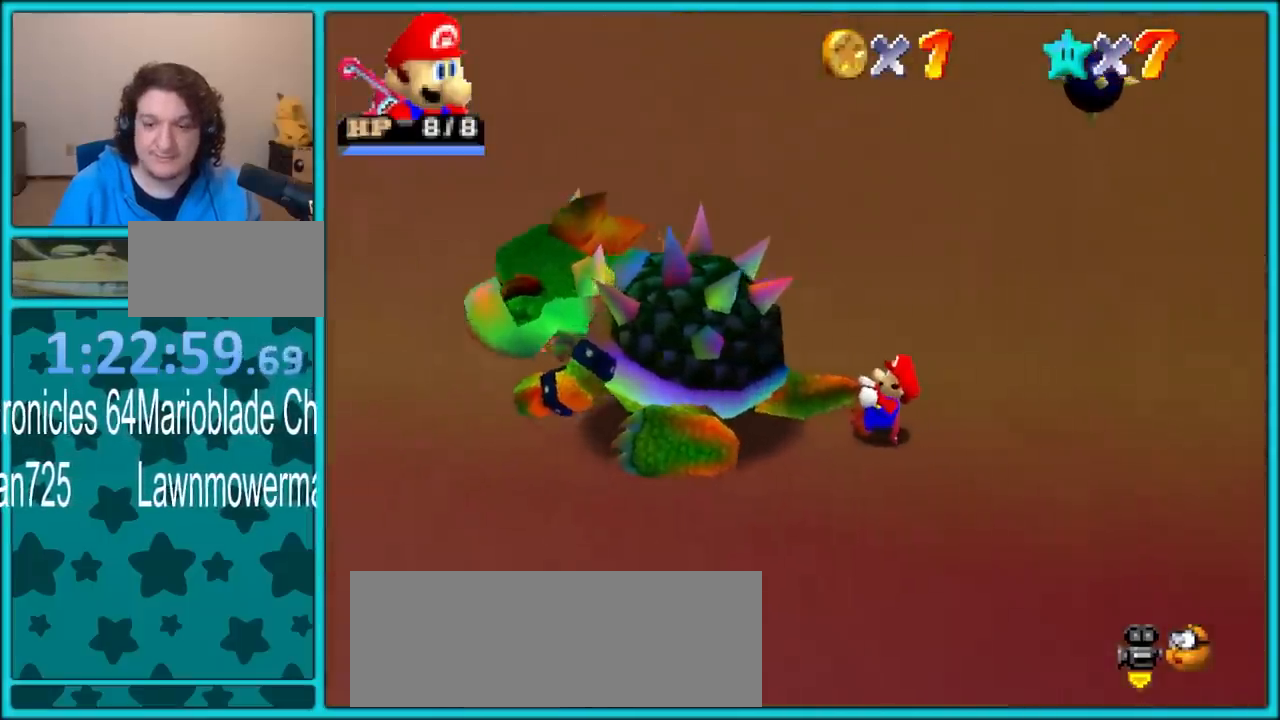
{"buttons": [], "left_stick": "up-right", "button_events": []}
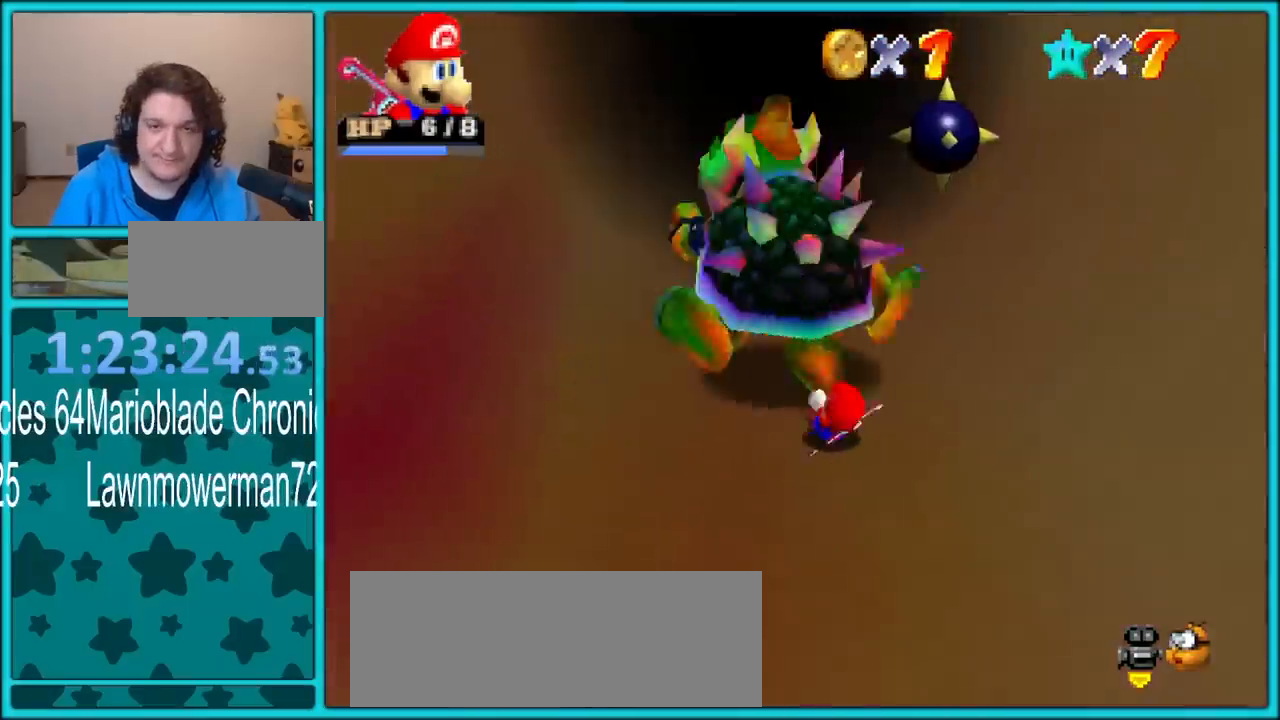
{"buttons": [], "left_stick": "down-left", "button_events": []}